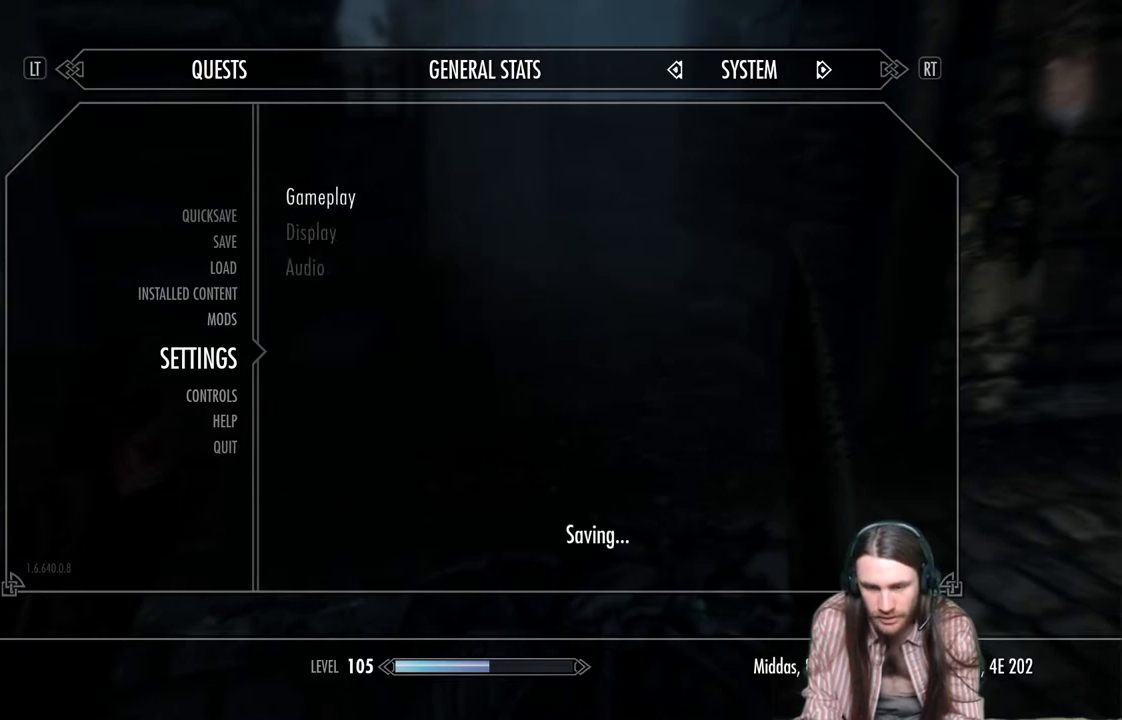
Gameplay with a controller (Xbox layout); each line is a JSON object with the inputs held at the frame after it. "events" lists button and stick changes between this image and that frame as [ms after this image, input, new state], when the widget could be followed in between.
{"buttons": [], "left_stick": "center", "right_stick": "left", "events": [[433, "right_stick", "left"]]}
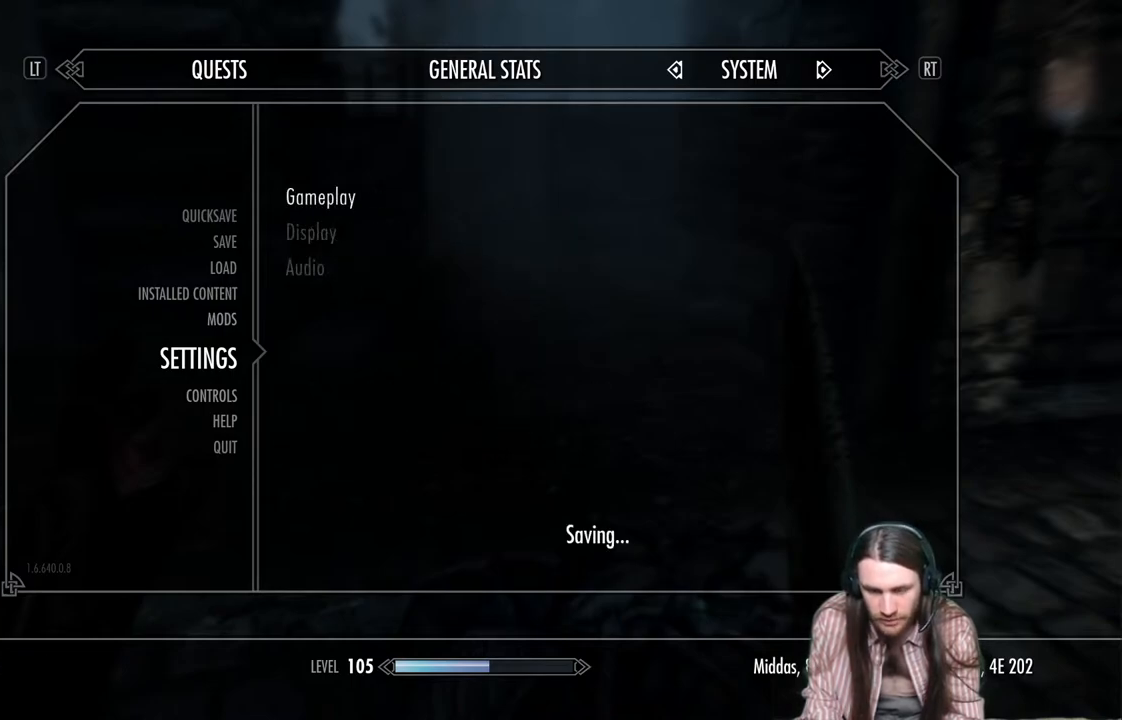
{"buttons": [], "left_stick": "center", "right_stick": "down-left", "events": [[133, "right_stick", "center"], [267, "right_stick", "down-left"]]}
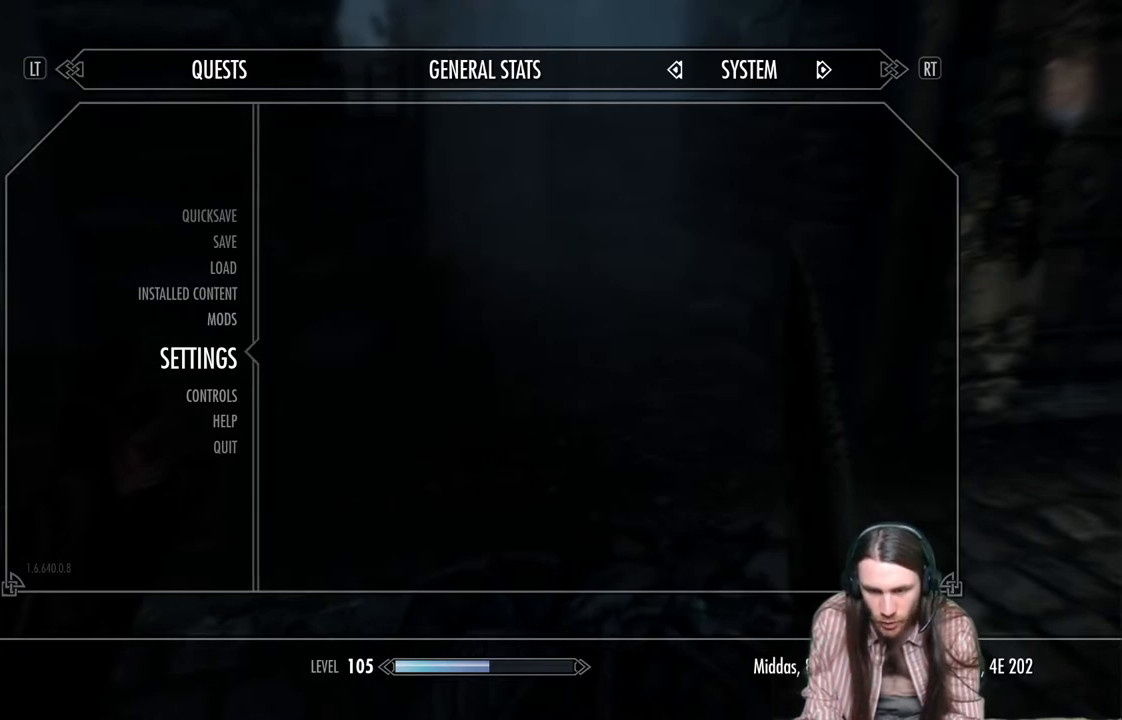
{"buttons": [], "left_stick": "center", "right_stick": "center", "events": [[33, "right_stick", "center"], [150, "right_stick", "down-left"], [333, "right_stick", "center"]]}
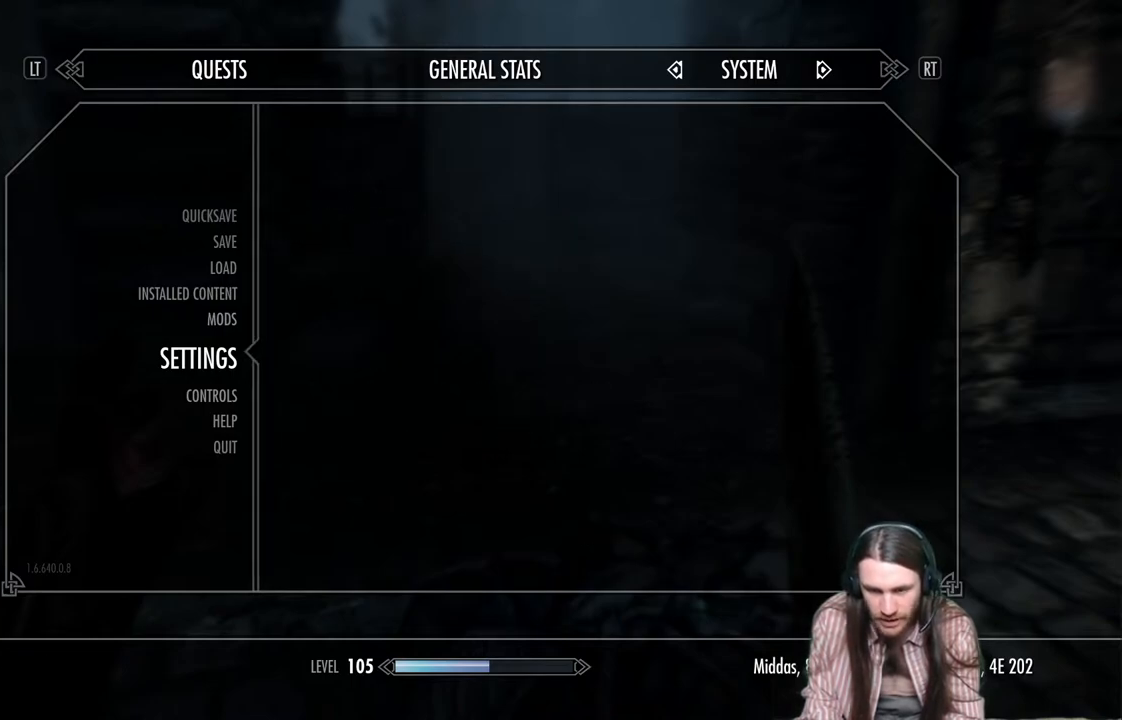
{"buttons": [], "left_stick": "center", "right_stick": "down-left", "events": [[167, "B", "down"], [350, "B", "up"], [400, "right_stick", "down-left"]]}
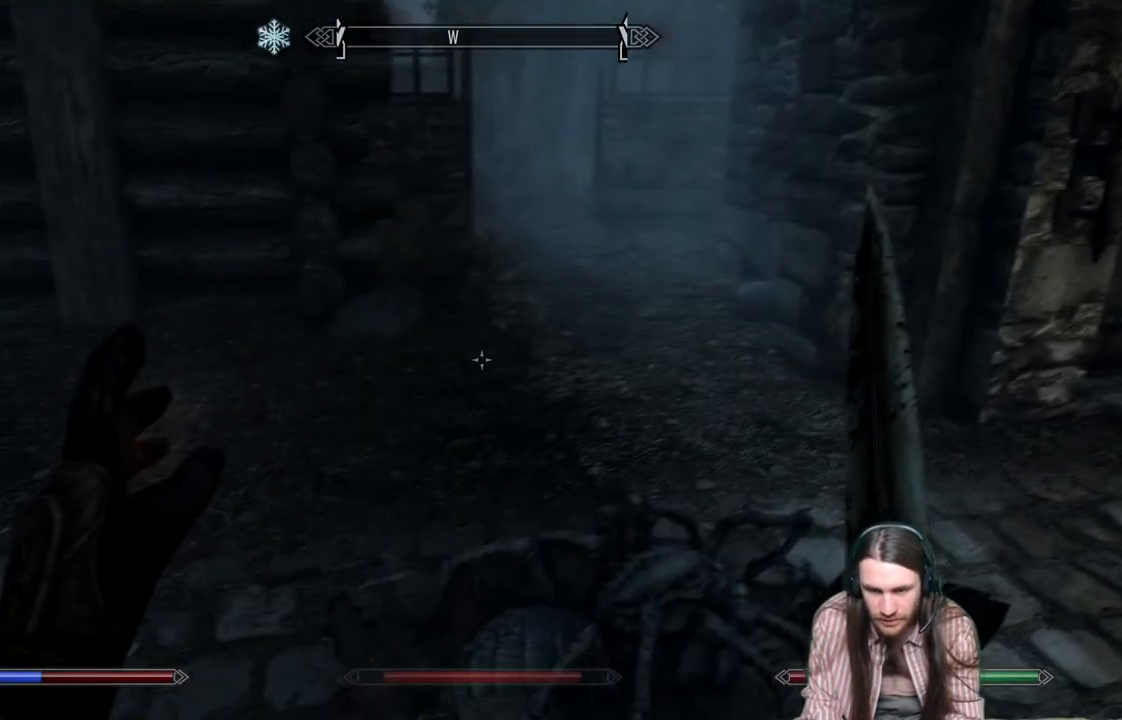
{"buttons": [], "left_stick": "center", "right_stick": "down-left", "events": [[317, "right_stick", "center"], [417, "right_stick", "down-left"]]}
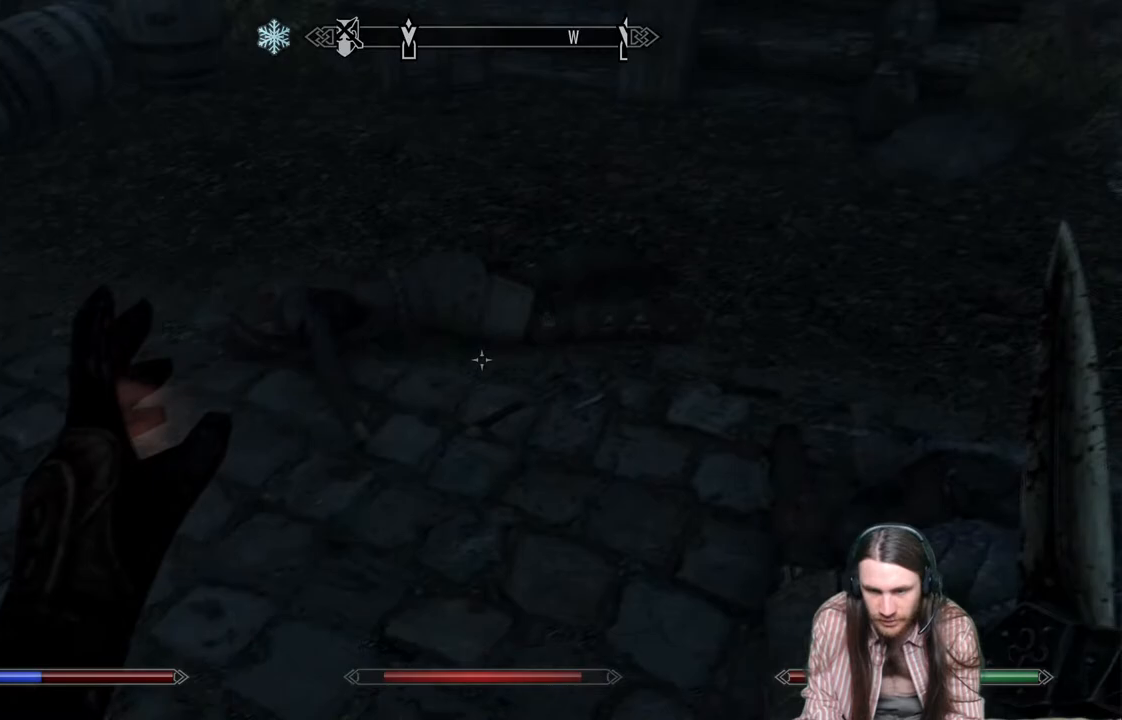
{"buttons": [], "left_stick": "center", "right_stick": "center", "events": [[67, "left_stick", "up"], [83, "right_stick", "center"], [283, "Y", "down"], [317, "right_stick", "down"], [383, "Y", "up"], [383, "left_stick", "center"], [467, "right_stick", "center"]]}
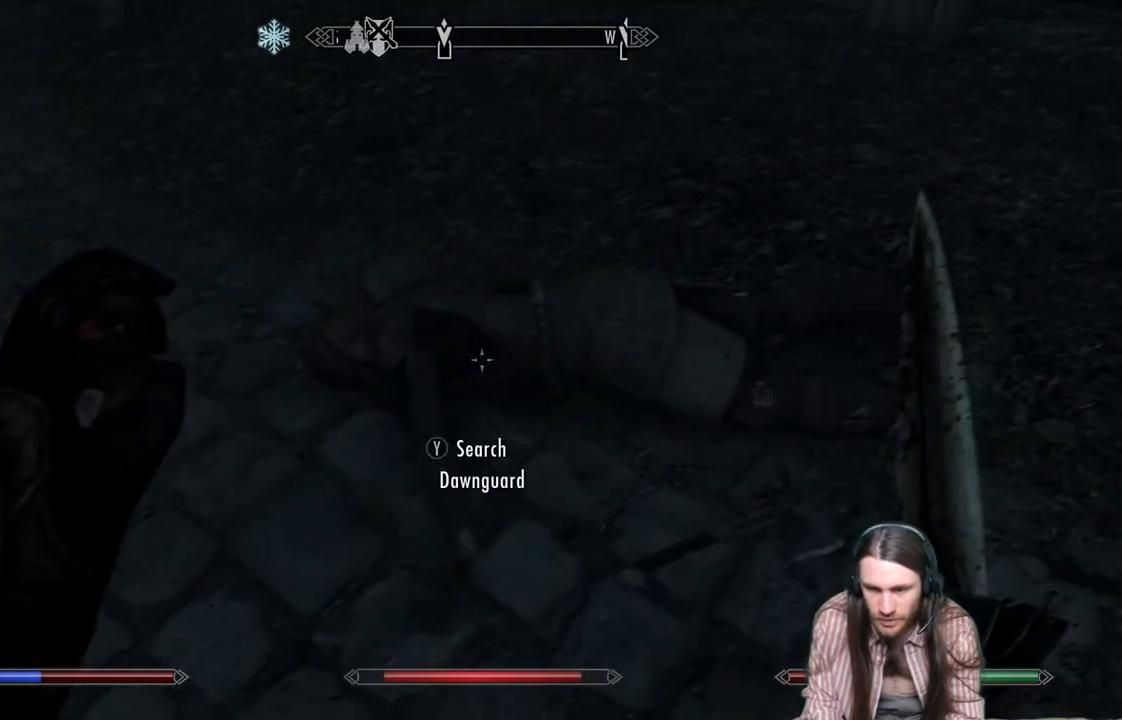
{"buttons": [], "left_stick": "center", "right_stick": "center", "events": []}
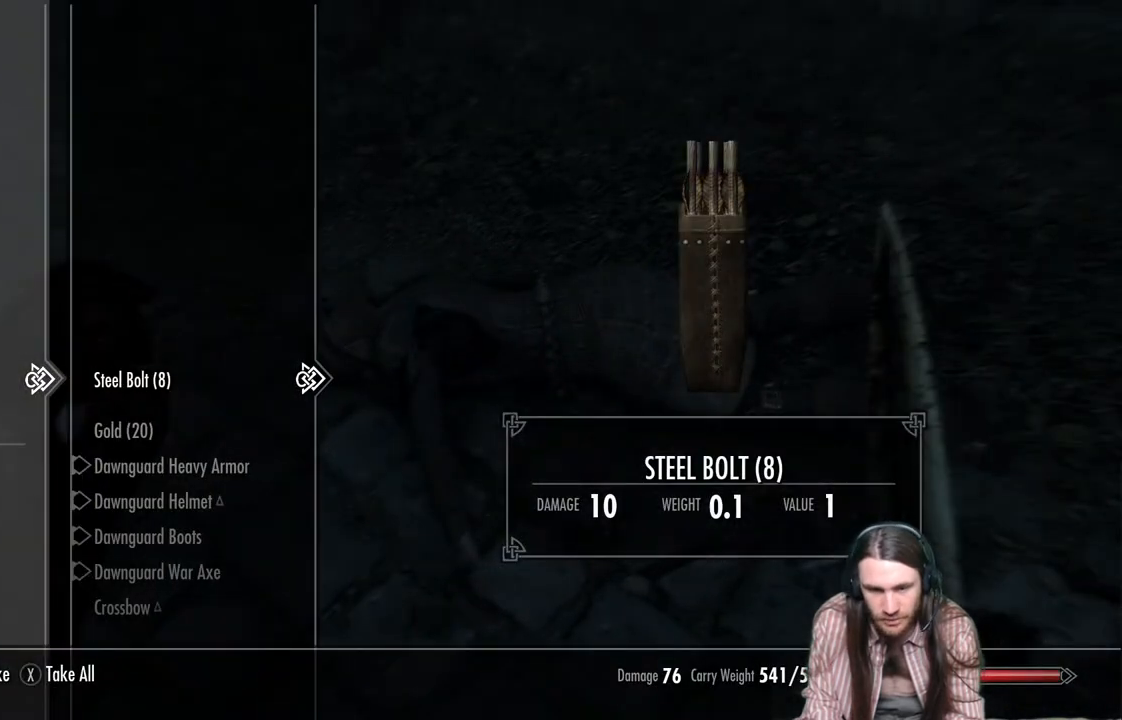
{"buttons": [], "left_stick": "center", "right_stick": "center", "events": [[183, "DPAD_DOWN", "down"], [317, "DPAD_DOWN", "up"]]}
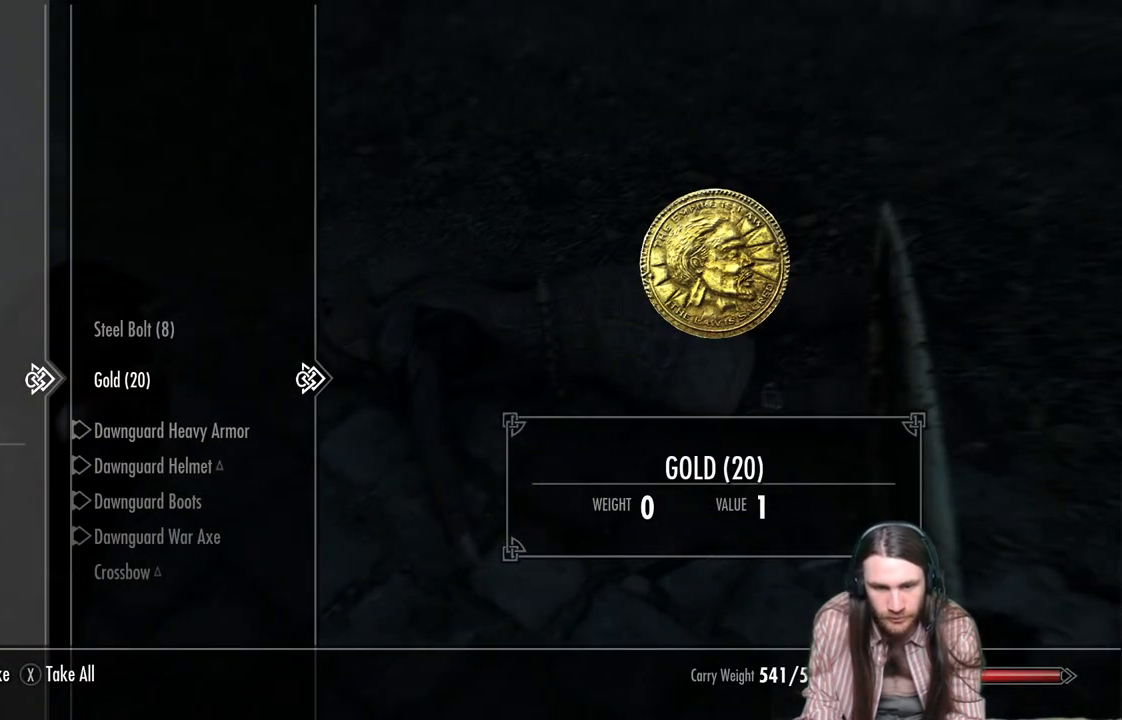
{"buttons": [], "left_stick": "center", "right_stick": "center", "events": [[67, "A", "down"], [200, "A", "up"]]}
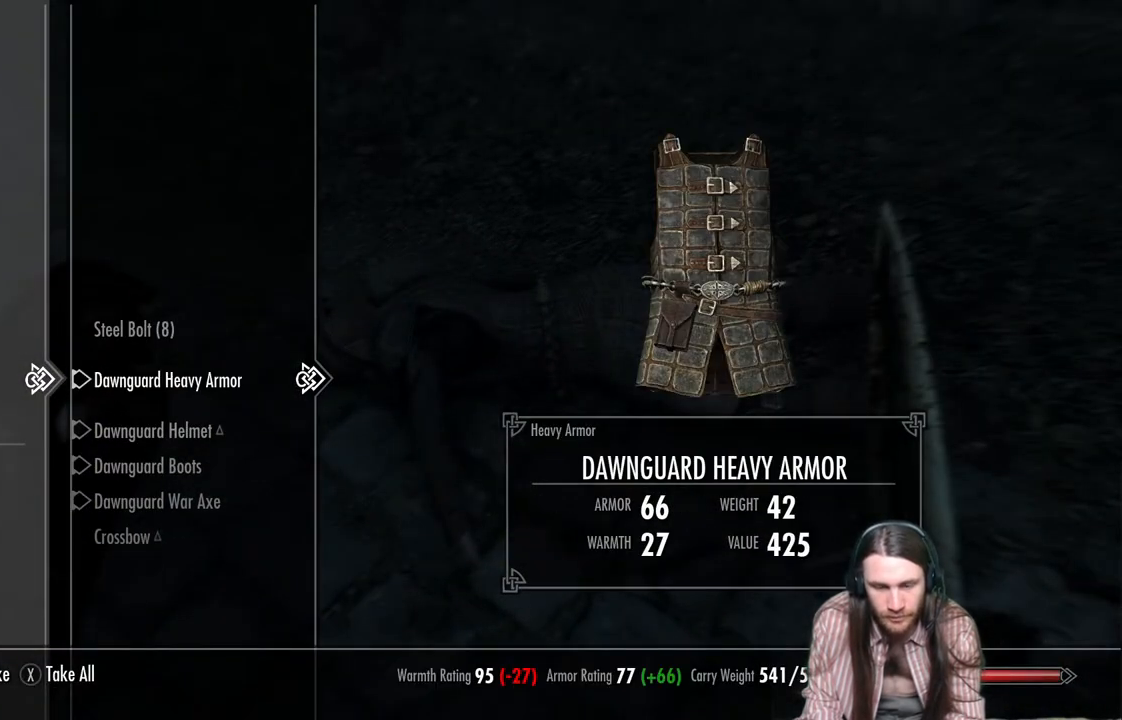
{"buttons": ["DPAD_UP"], "left_stick": "center", "right_stick": "center", "events": [[250, "DPAD_DOWN", "down"], [317, "DPAD_DOWN", "up"], [500, "DPAD_UP", "down"]]}
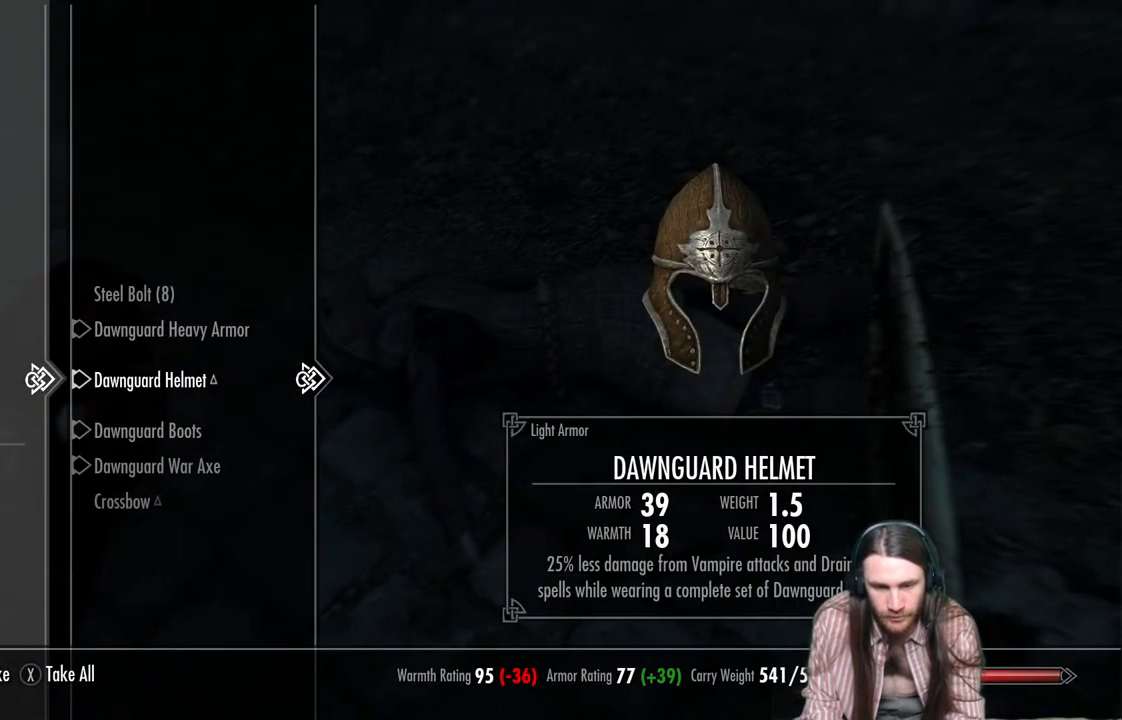
{"buttons": ["A"], "left_stick": "center", "right_stick": "center", "events": [[83, "DPAD_UP", "up"], [167, "DPAD_UP", "down"], [283, "DPAD_UP", "up"], [400, "A", "down"]]}
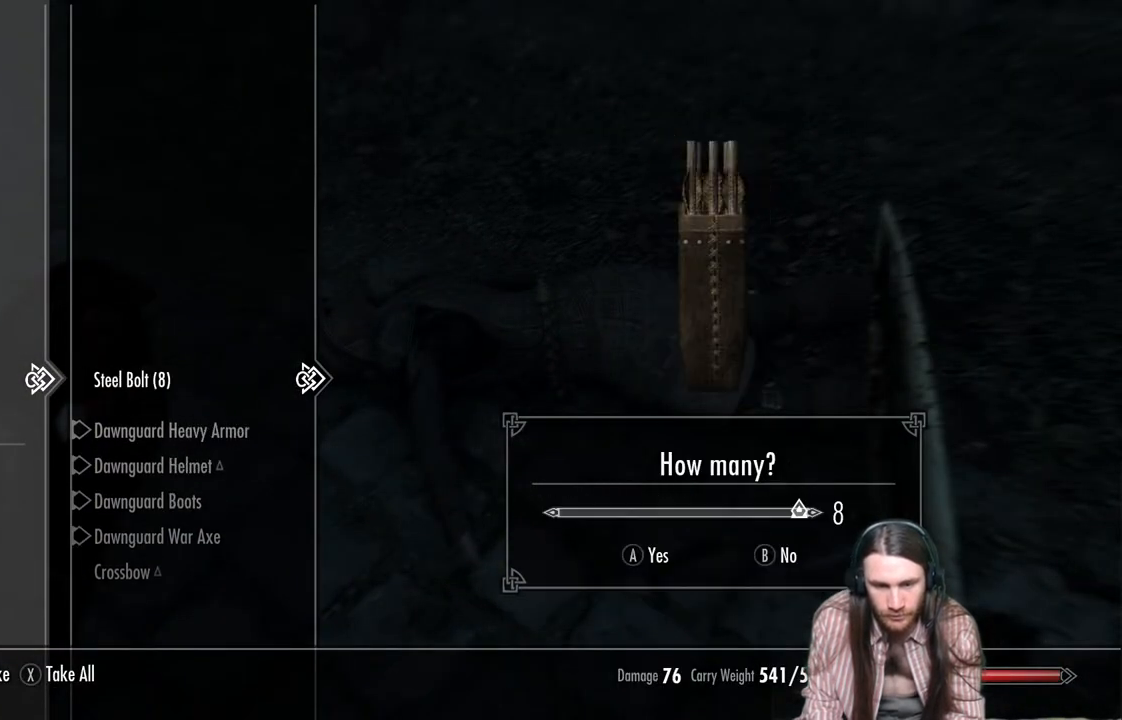
{"buttons": [], "left_stick": "center", "right_stick": "center", "events": [[17, "A", "up"], [100, "A", "down"], [200, "A", "up"]]}
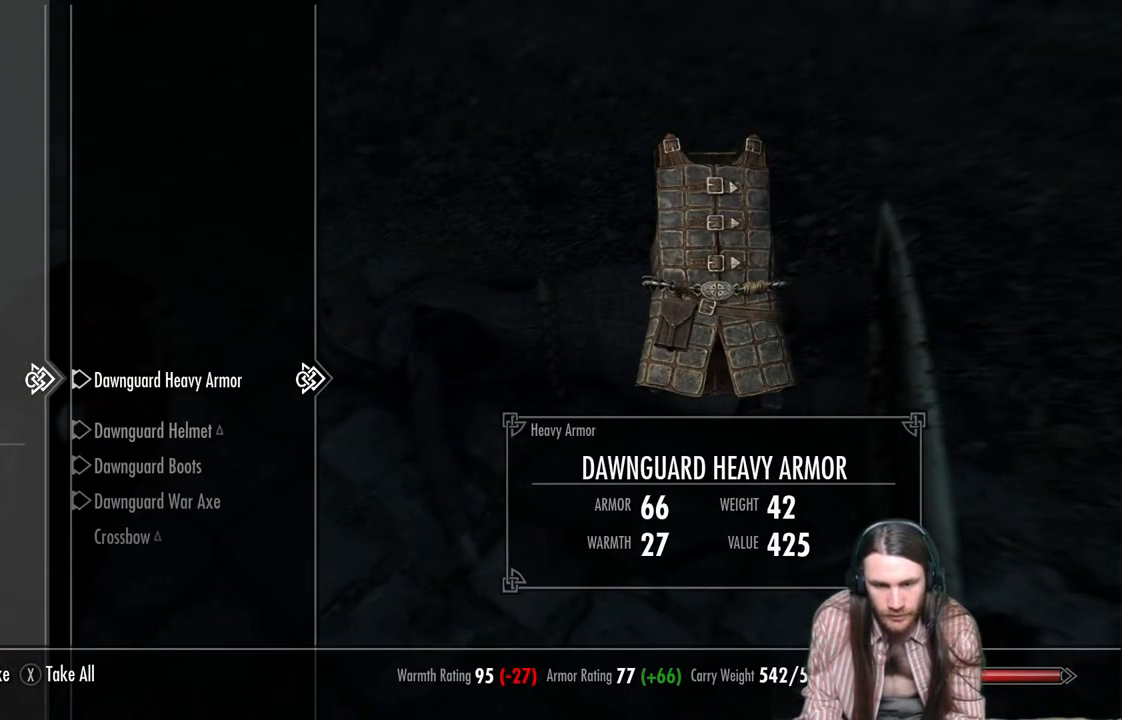
{"buttons": [], "left_stick": "center", "right_stick": "right", "events": [[333, "right_stick", "right"]]}
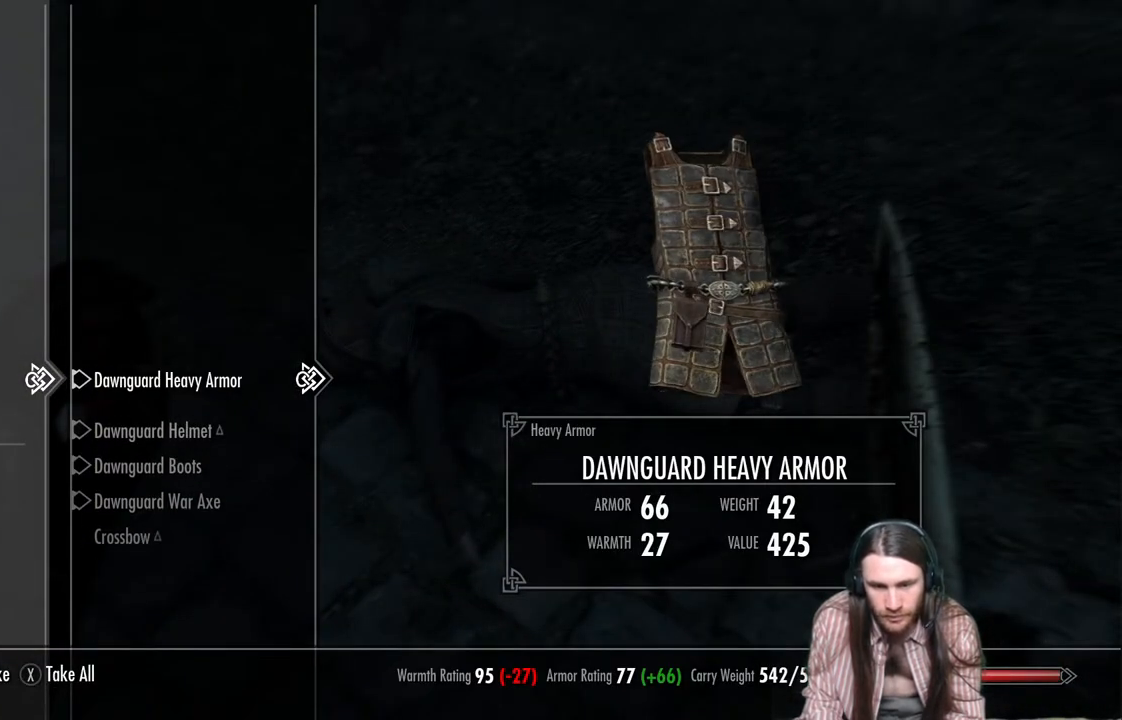
{"buttons": [], "left_stick": "center", "right_stick": "center", "events": [[200, "right_stick", "center"], [283, "B", "down"], [383, "B", "up"]]}
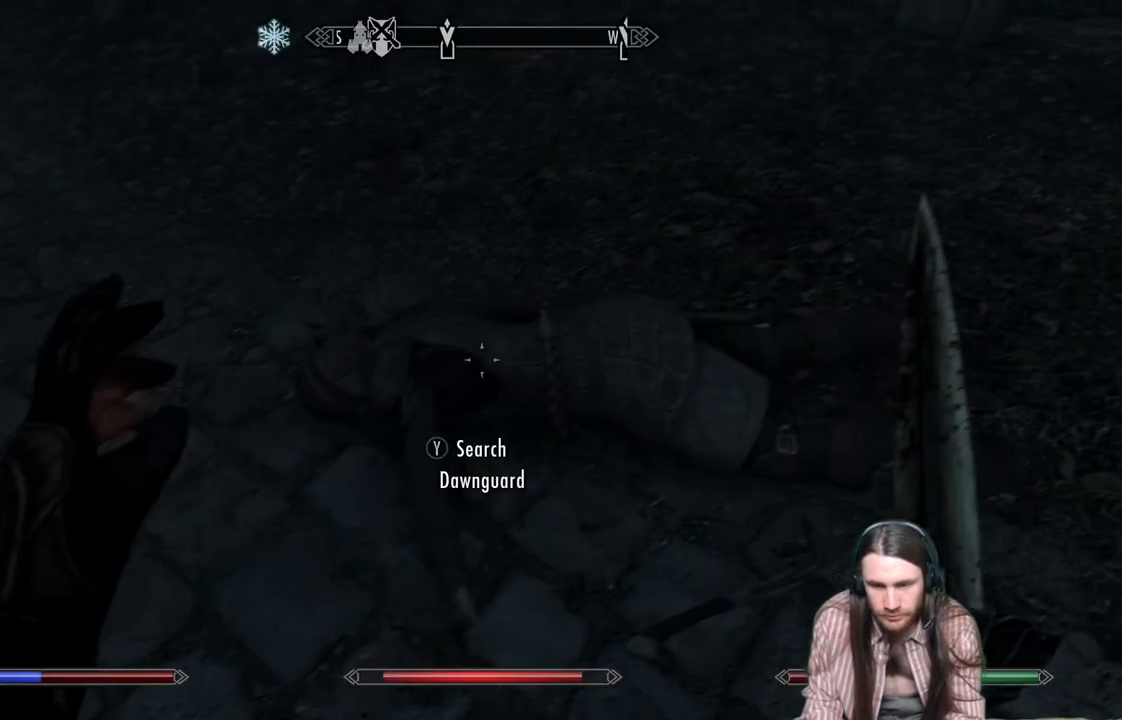
{"buttons": [], "left_stick": "center", "right_stick": "right", "events": [[50, "right_stick", "right"]]}
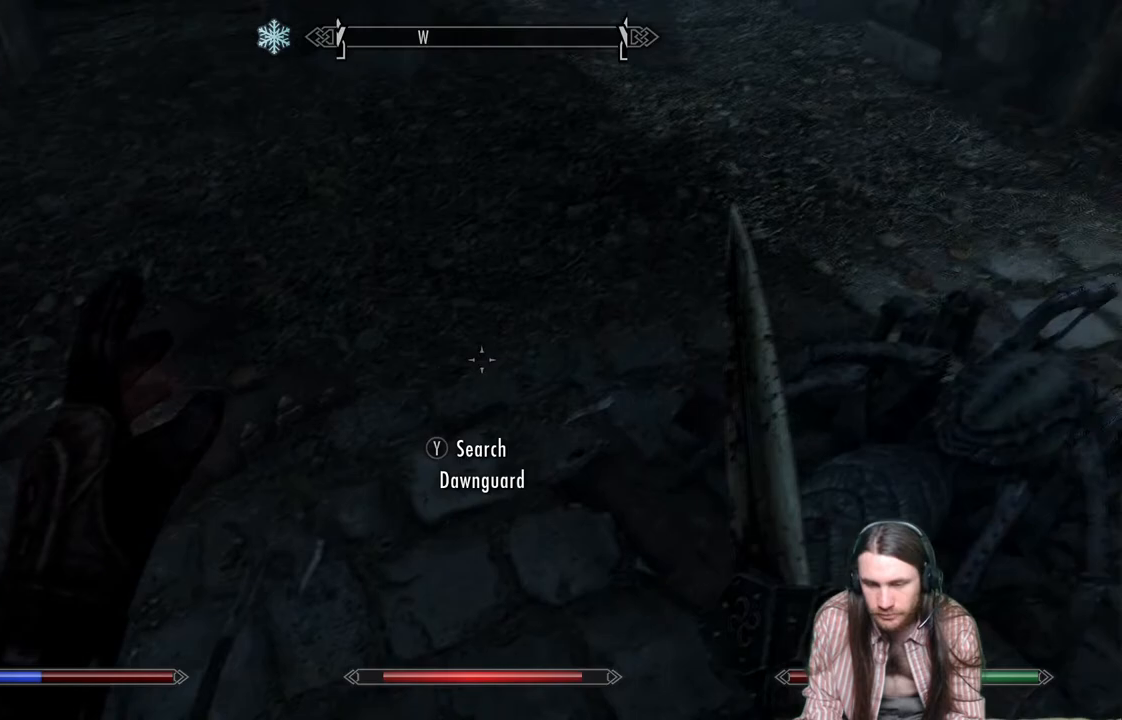
{"buttons": [], "left_stick": "center", "right_stick": "center", "events": [[317, "right_stick", "center"]]}
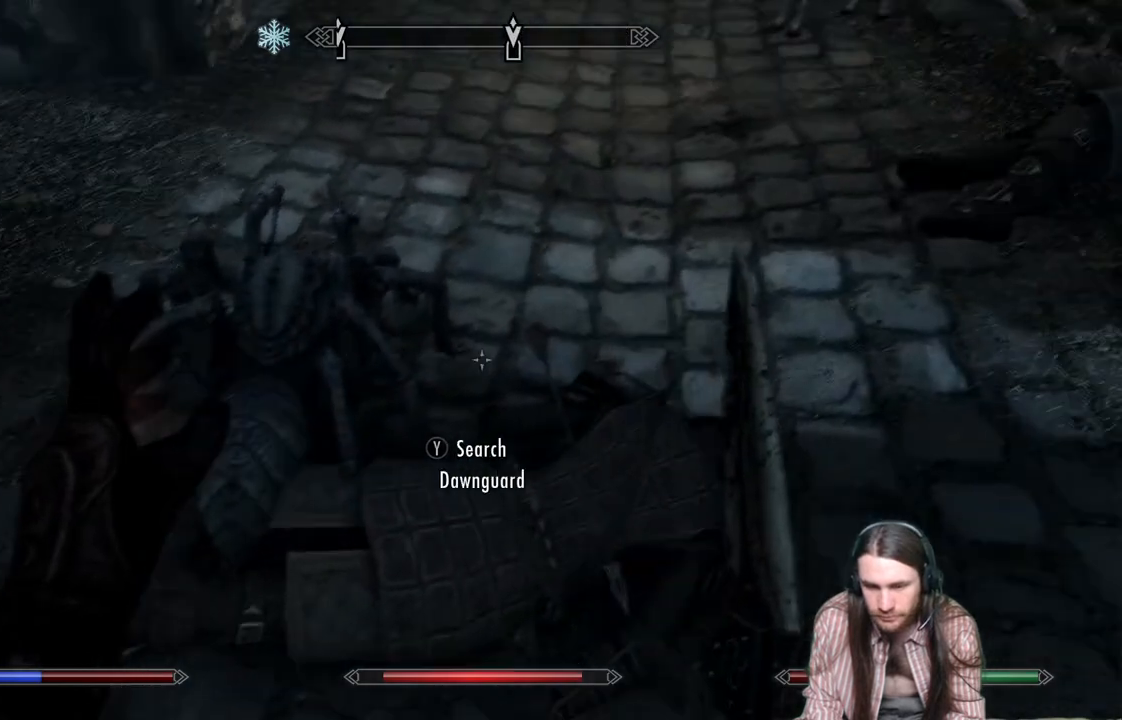
{"buttons": ["Y"], "left_stick": "center", "right_stick": "center", "events": [[17, "left_stick", "right"], [17, "right_stick", "down-right"], [83, "left_stick", "up-right"], [200, "left_stick", "center"], [233, "right_stick", "center"], [383, "Y", "down"]]}
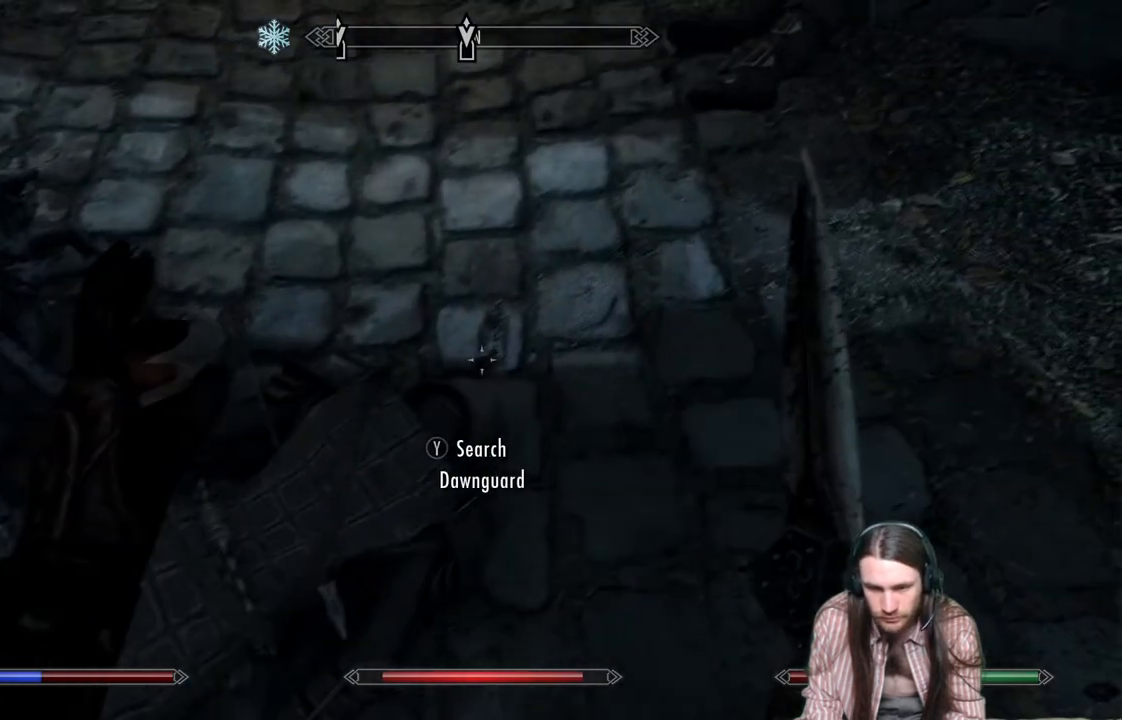
{"buttons": [], "left_stick": "center", "right_stick": "center", "events": [[17, "Y", "up"]]}
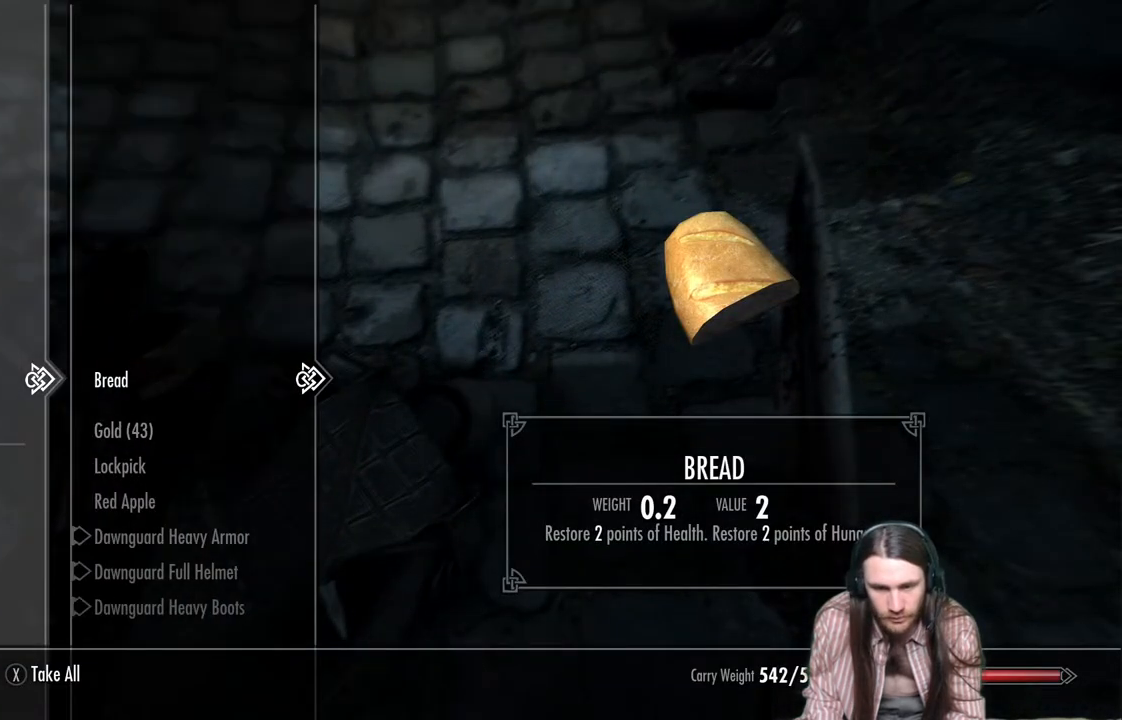
{"buttons": ["DPAD_DOWN"], "left_stick": "center", "right_stick": "center", "events": [[400, "DPAD_DOWN", "down"]]}
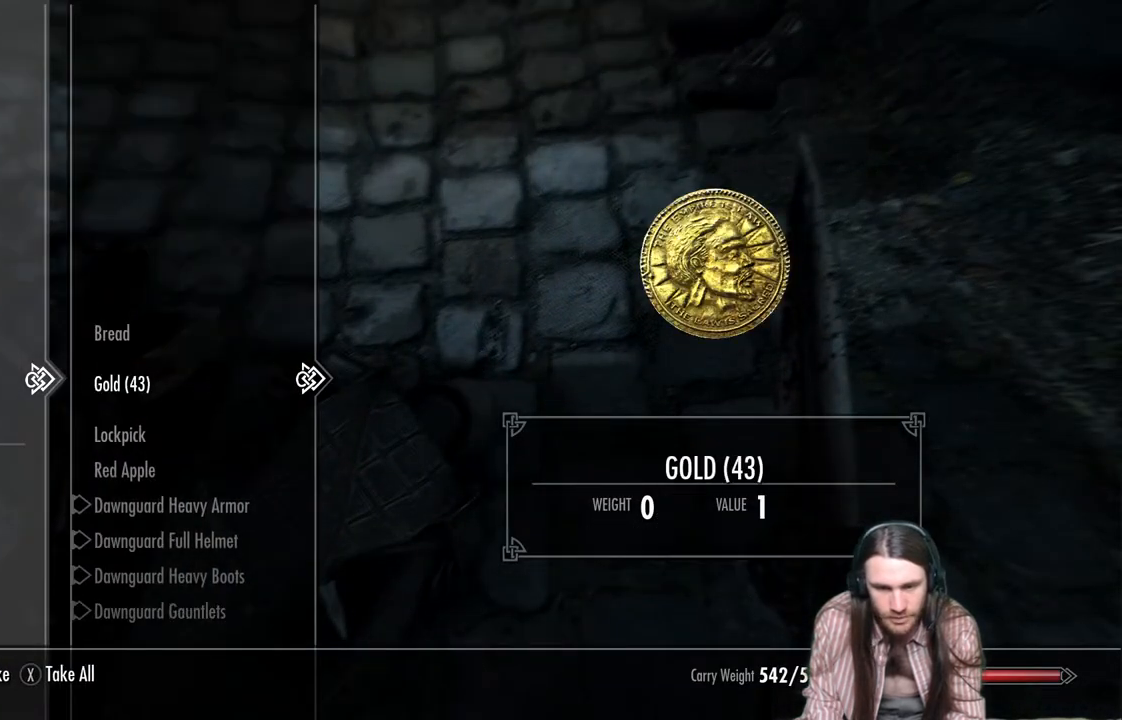
{"buttons": ["R2"], "left_stick": "center", "right_stick": "center", "events": [[33, "DPAD_DOWN", "up"], [183, "DPAD_UP", "down"], [300, "DPAD_UP", "up"], [467, "R2", "down"]]}
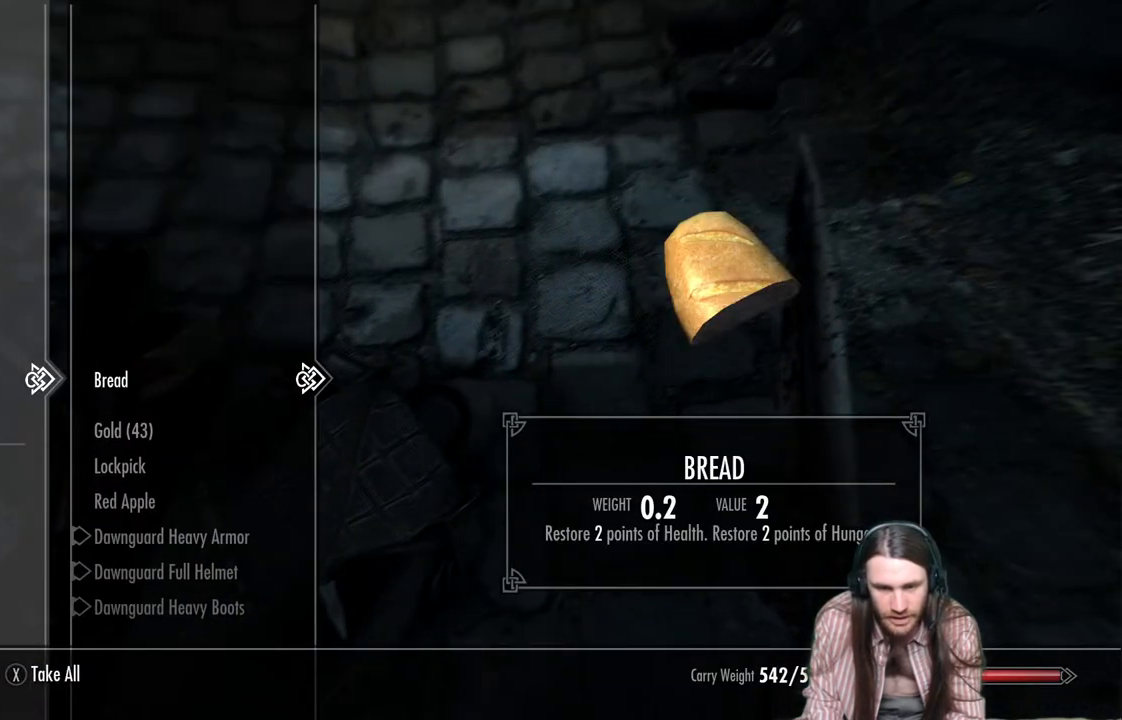
{"buttons": ["DPAD_DOWN"], "left_stick": "center", "right_stick": "center", "events": [[133, "R2", "up"], [500, "DPAD_DOWN", "down"]]}
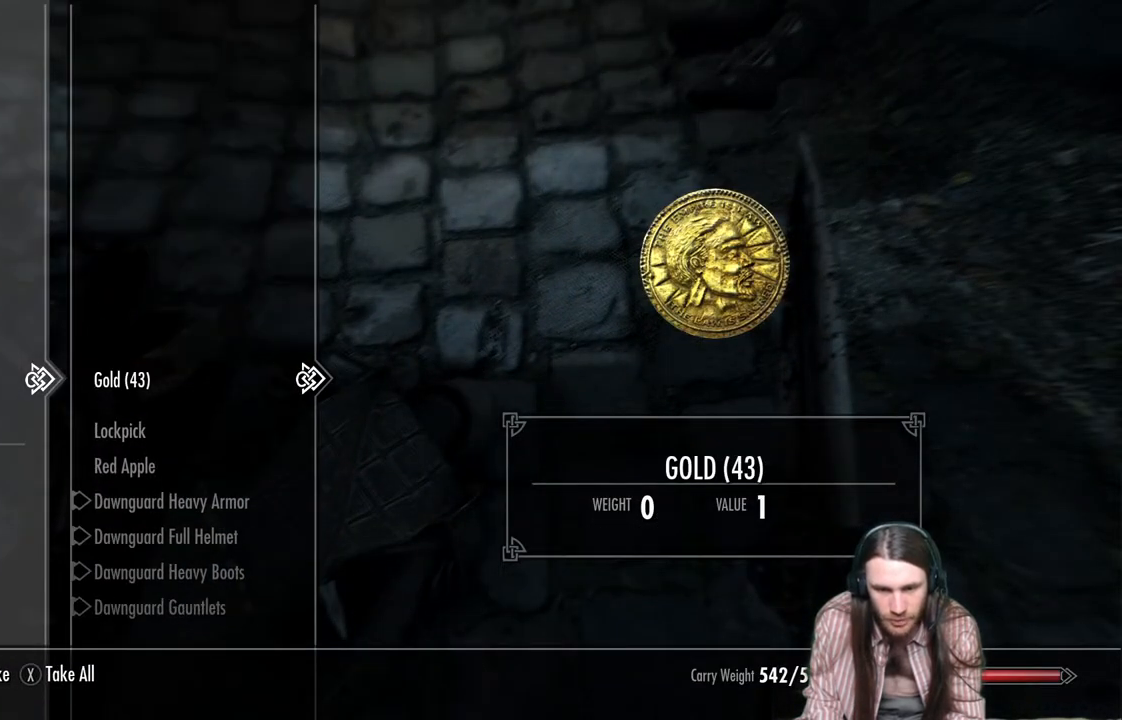
{"buttons": [], "left_stick": "center", "right_stick": "center", "events": [[100, "DPAD_DOWN", "up"], [267, "DPAD_UP", "down"], [383, "DPAD_UP", "up"]]}
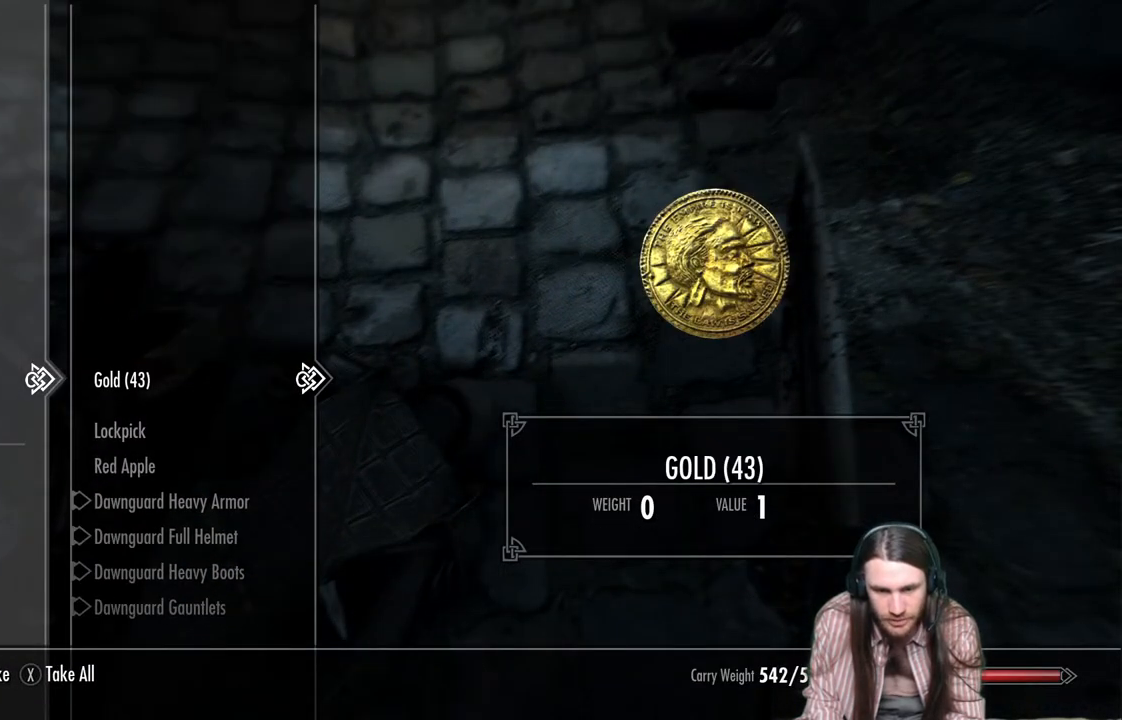
{"buttons": ["DPAD_DOWN"], "left_stick": "center", "right_stick": "center", "events": [[400, "DPAD_DOWN", "down"]]}
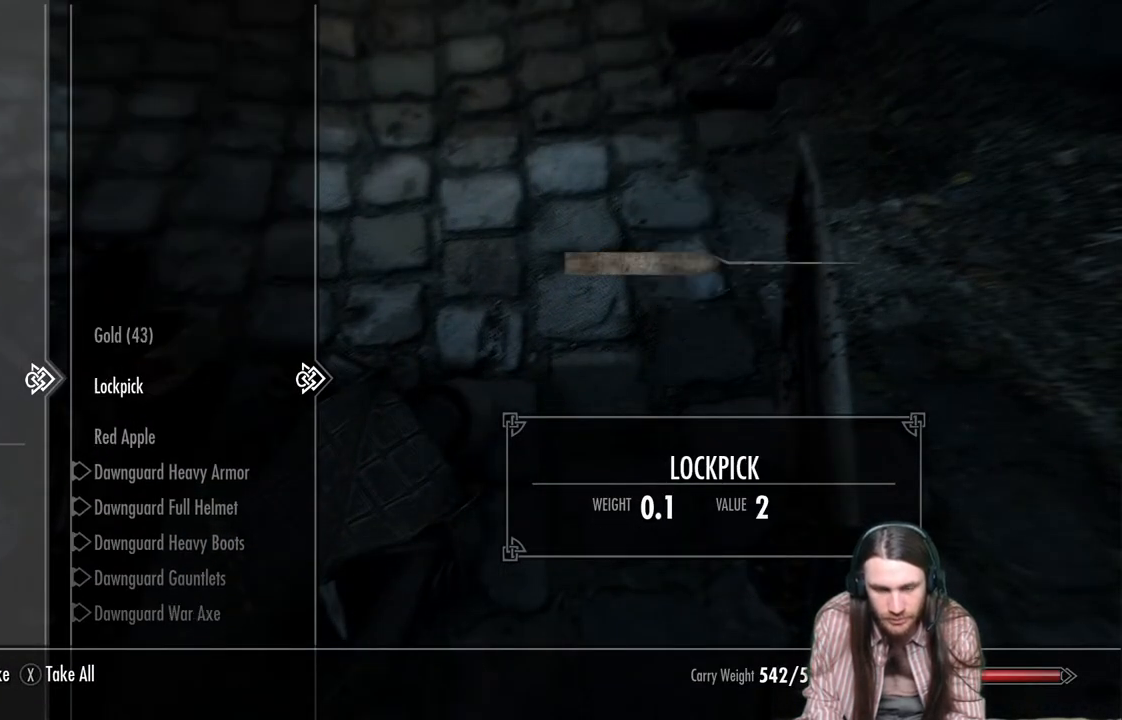
{"buttons": [], "left_stick": "center", "right_stick": "center", "events": [[17, "DPAD_DOWN", "up"], [83, "DPAD_DOWN", "down"], [183, "DPAD_DOWN", "up"]]}
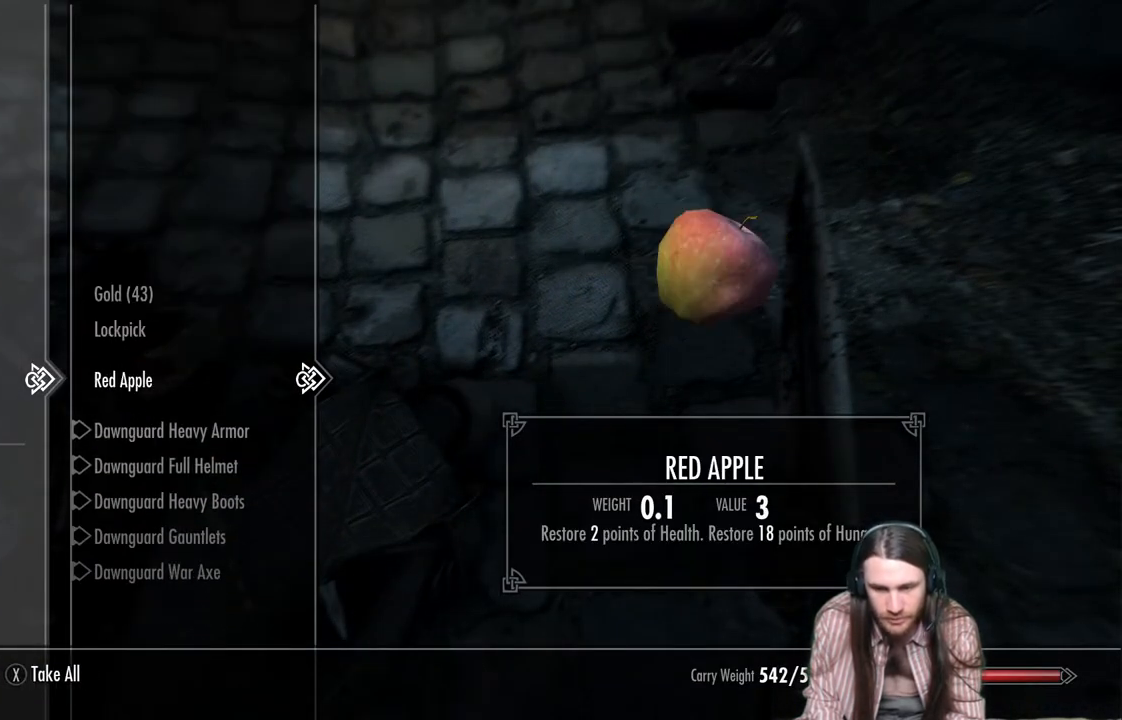
{"buttons": [], "left_stick": "center", "right_stick": "center", "events": []}
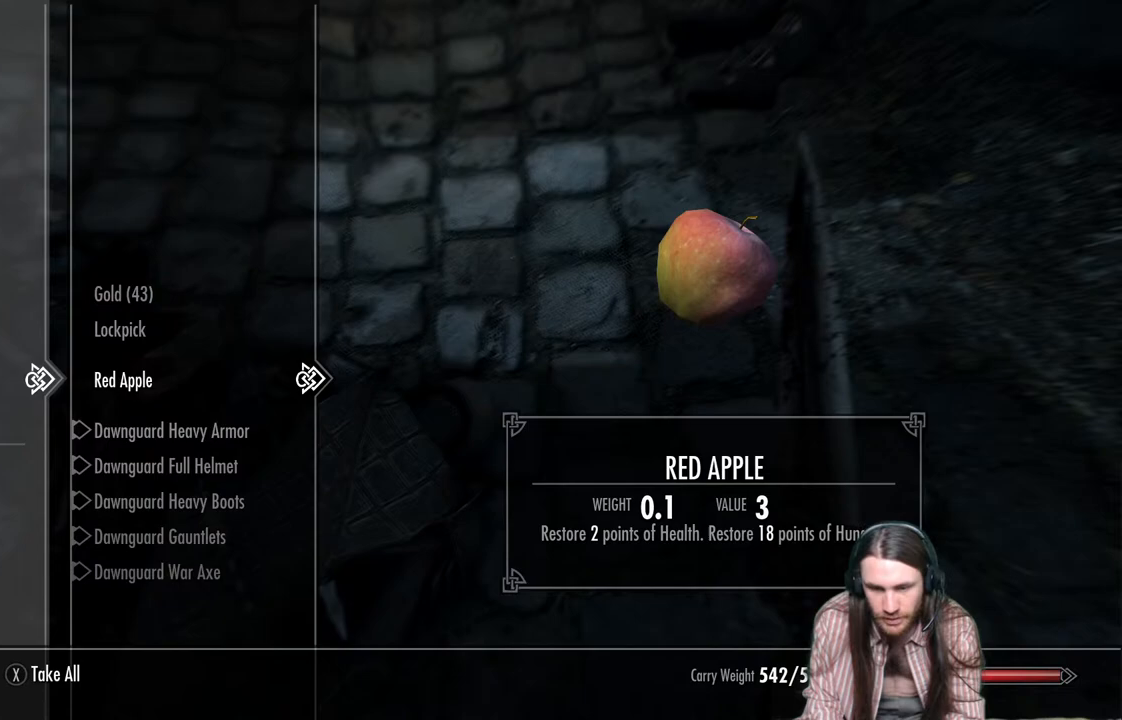
{"buttons": ["DPAD_DOWN"], "left_stick": "center", "right_stick": "center", "events": [[33, "DPAD_UP", "down"], [133, "DPAD_UP", "up"], [400, "DPAD_DOWN", "down"]]}
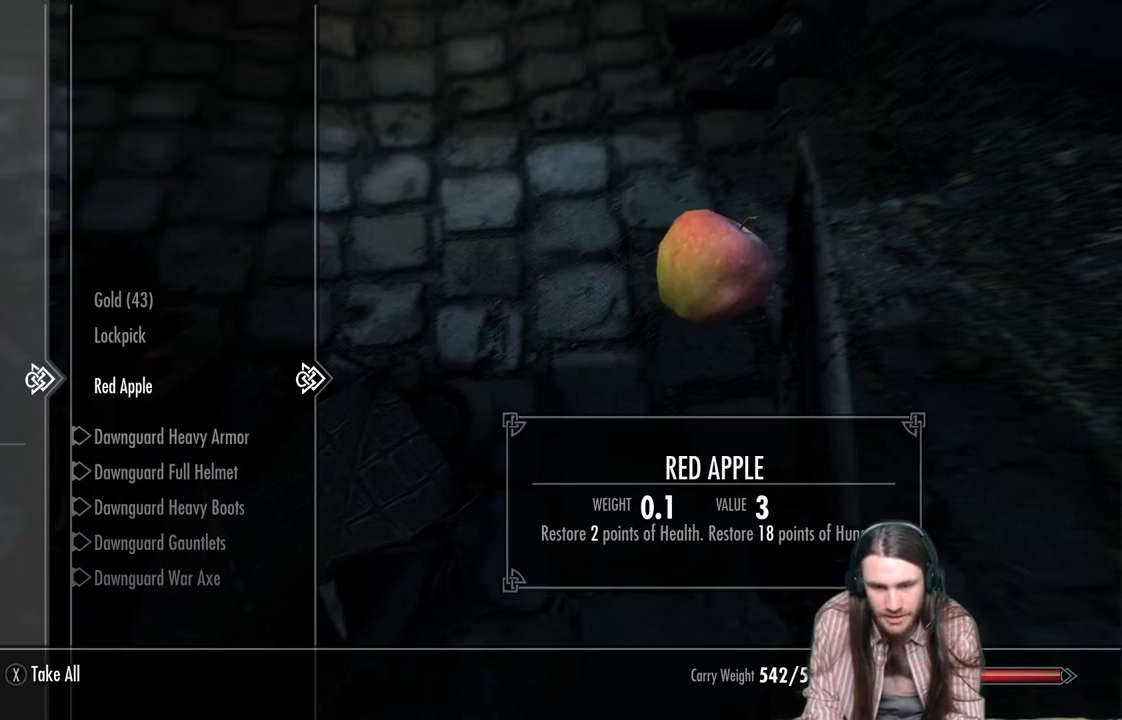
{"buttons": [], "left_stick": "center", "right_stick": "center", "events": [[17, "DPAD_DOWN", "up"], [133, "A", "down"], [233, "A", "up"], [383, "DPAD_UP", "down"], [500, "DPAD_UP", "up"]]}
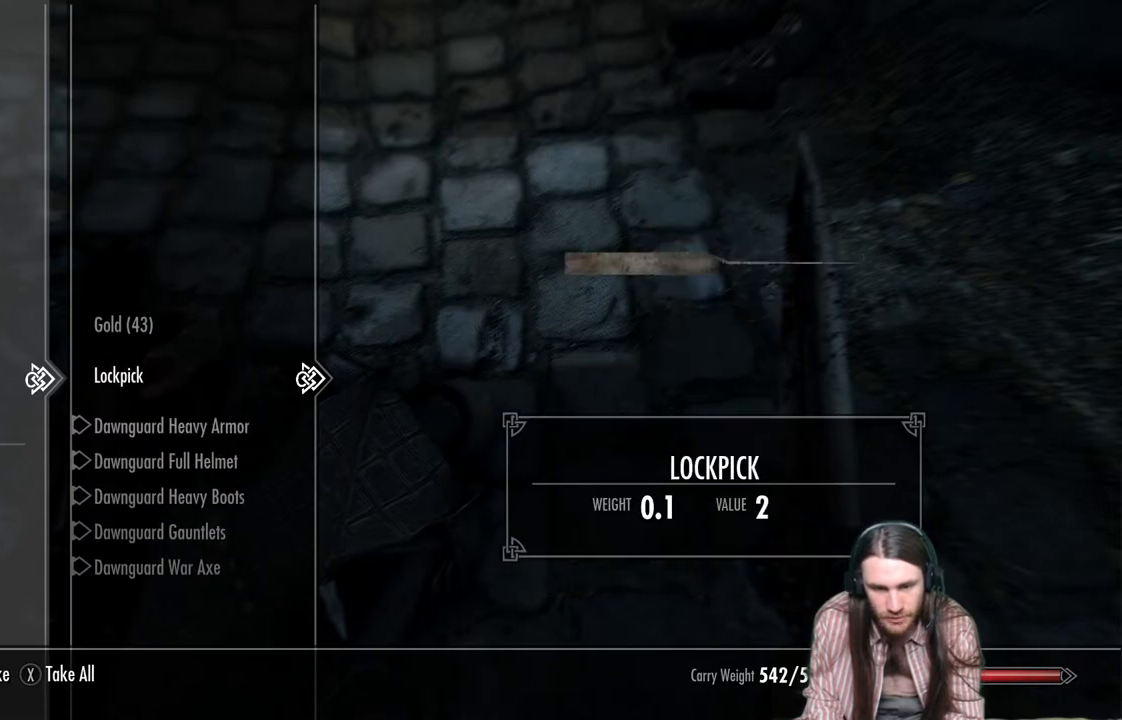
{"buttons": [], "left_stick": "center", "right_stick": "center", "events": [[67, "DPAD_UP", "down"], [167, "DPAD_UP", "up"]]}
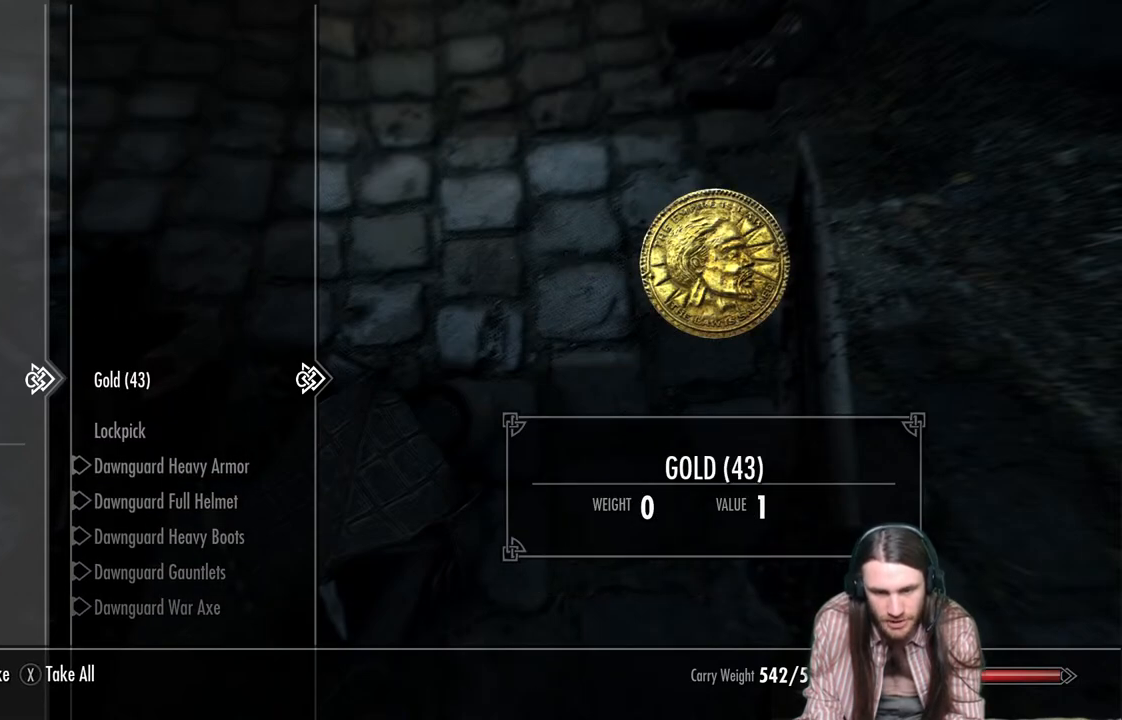
{"buttons": ["B"], "left_stick": "center", "right_stick": "center", "events": [[117, "A", "down"], [267, "A", "up"], [467, "B", "down"]]}
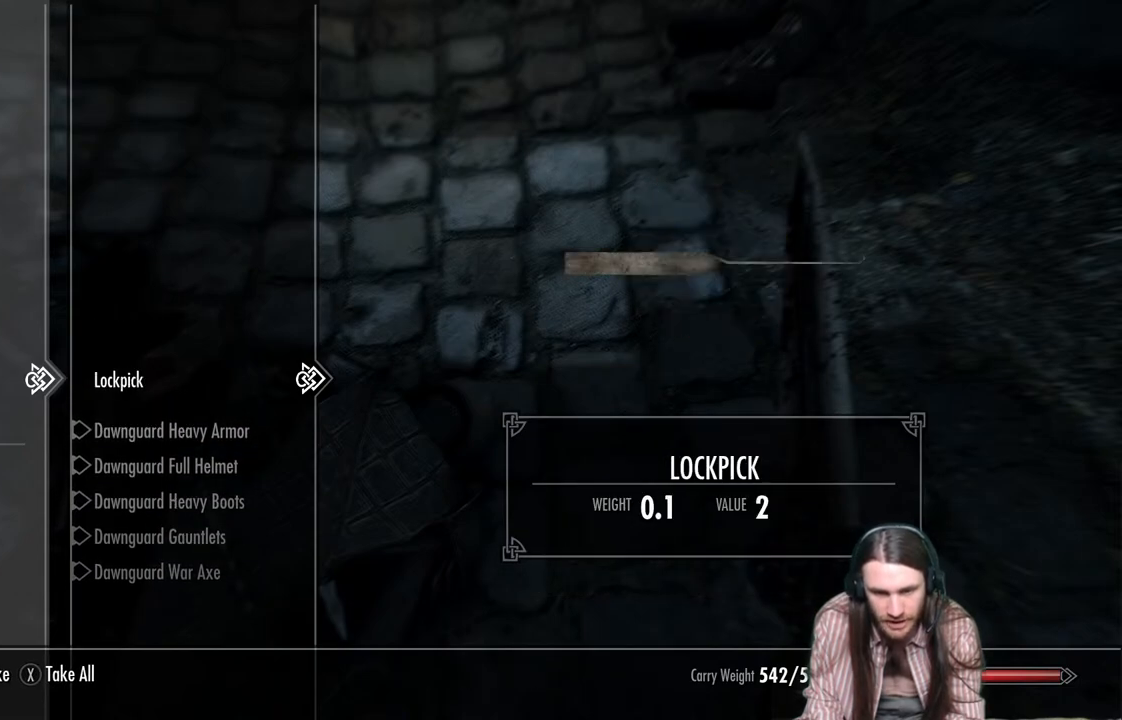
{"buttons": [], "left_stick": "center", "right_stick": "up-right", "events": [[67, "B", "up"], [250, "right_stick", "up-right"]]}